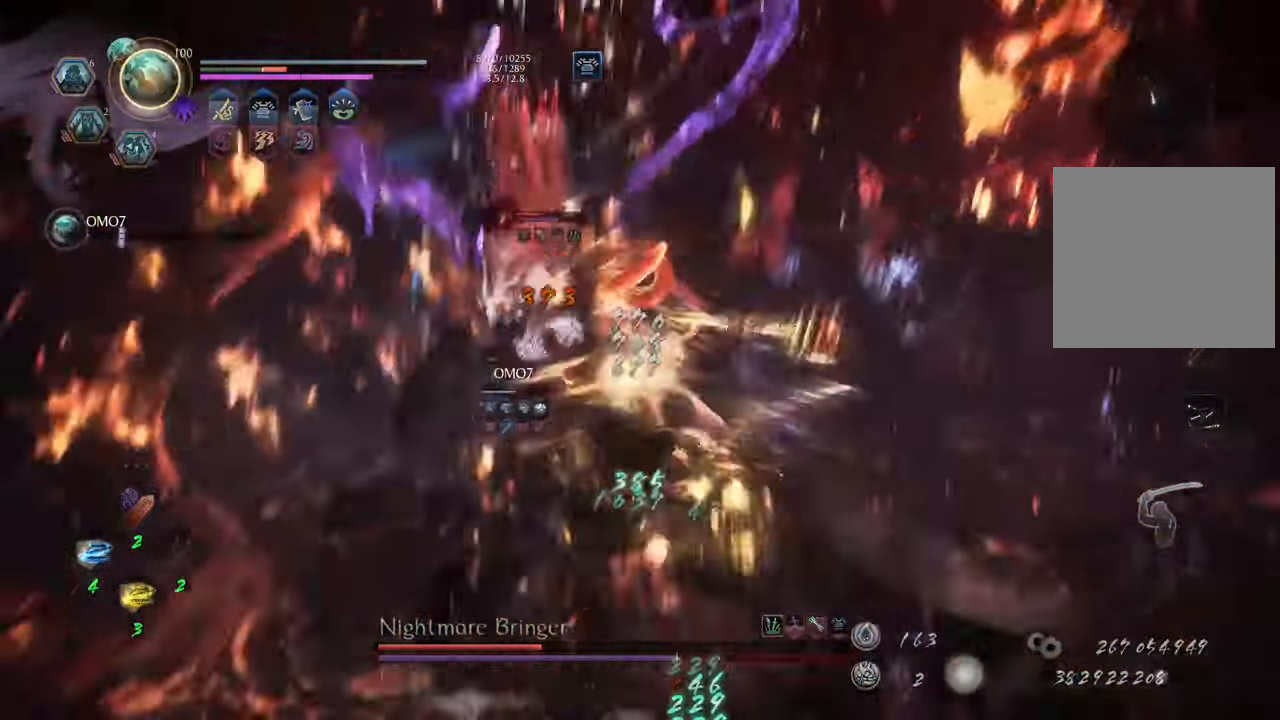
Gameplay with a controller (Xbox layout); each line is a JSON object with the inputs held at the frame after it. "events" lists button and stick changes between this image and that frame as [ms after this image, input, new state], when the widget could be followed in between. Not read: L3.
{"buttons": ["Y", "L1"], "left_stick": "center", "right_stick": "center", "events": []}
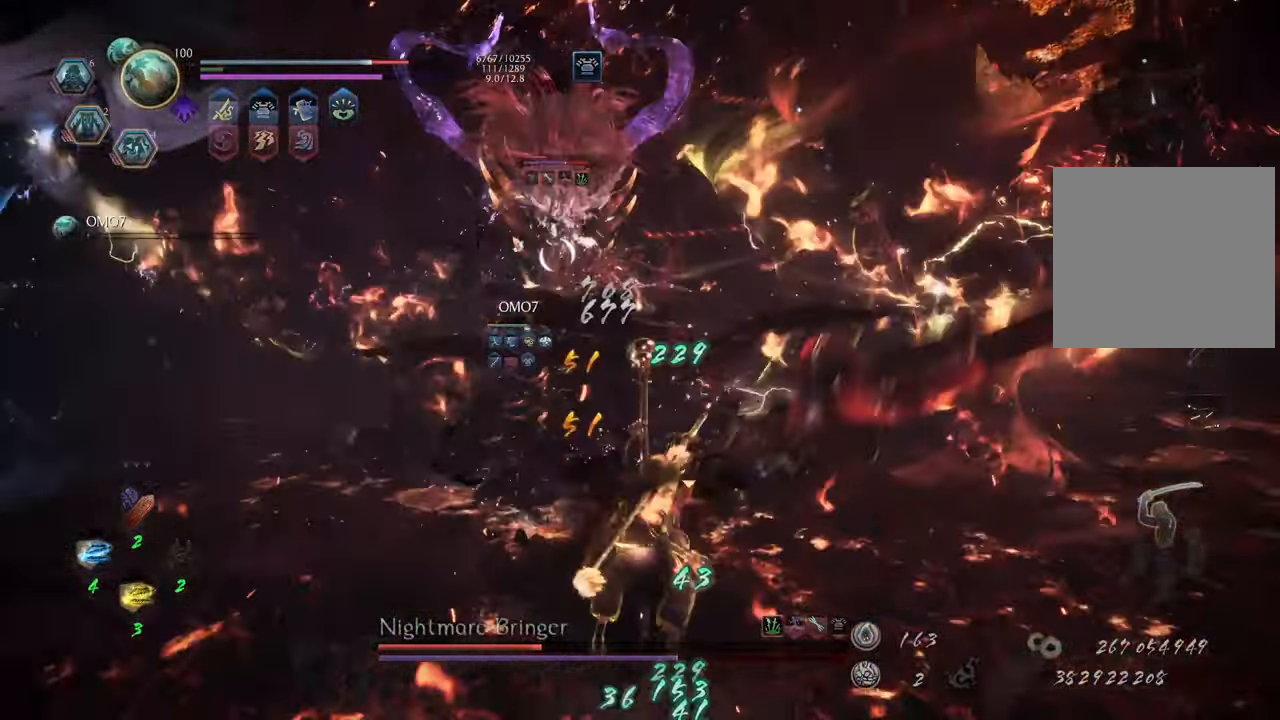
{"buttons": [], "left_stick": "up", "right_stick": "center", "events": [[67, "Y", "up"], [83, "left_stick", "up"], [117, "L1", "up"], [367, "A", "down"], [483, "A", "up"]]}
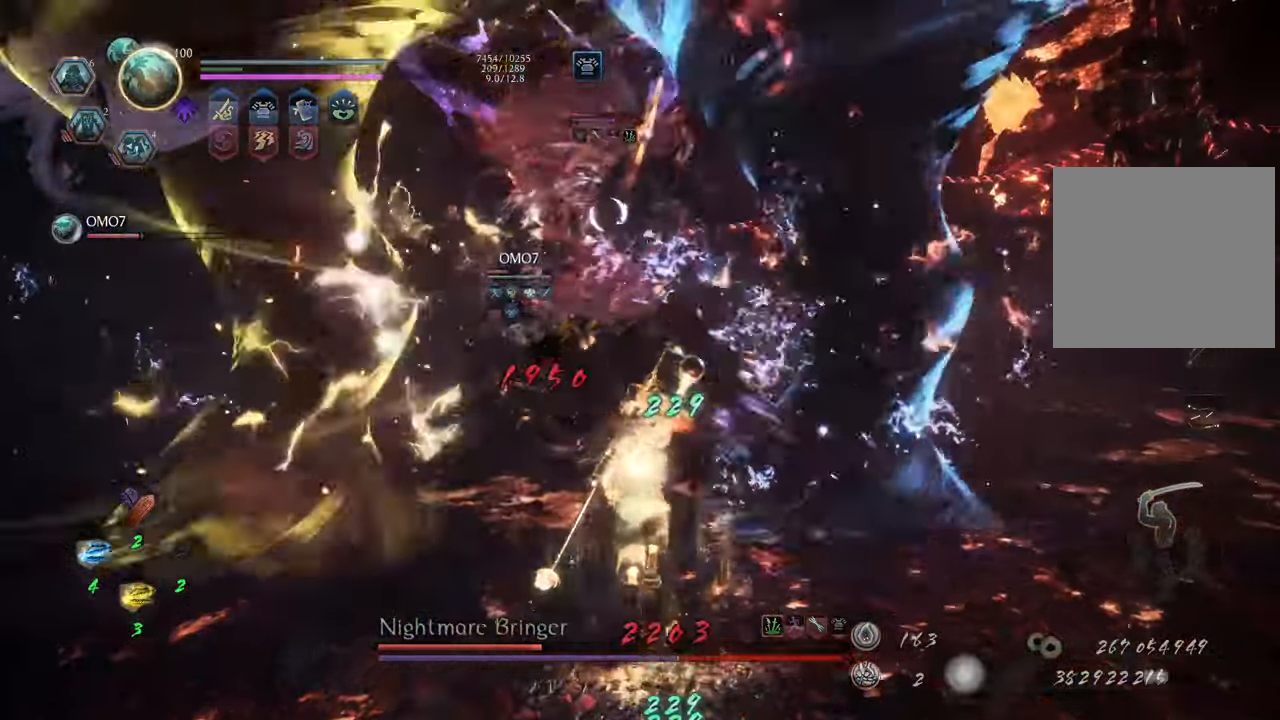
{"buttons": [], "left_stick": "up", "right_stick": "center", "events": []}
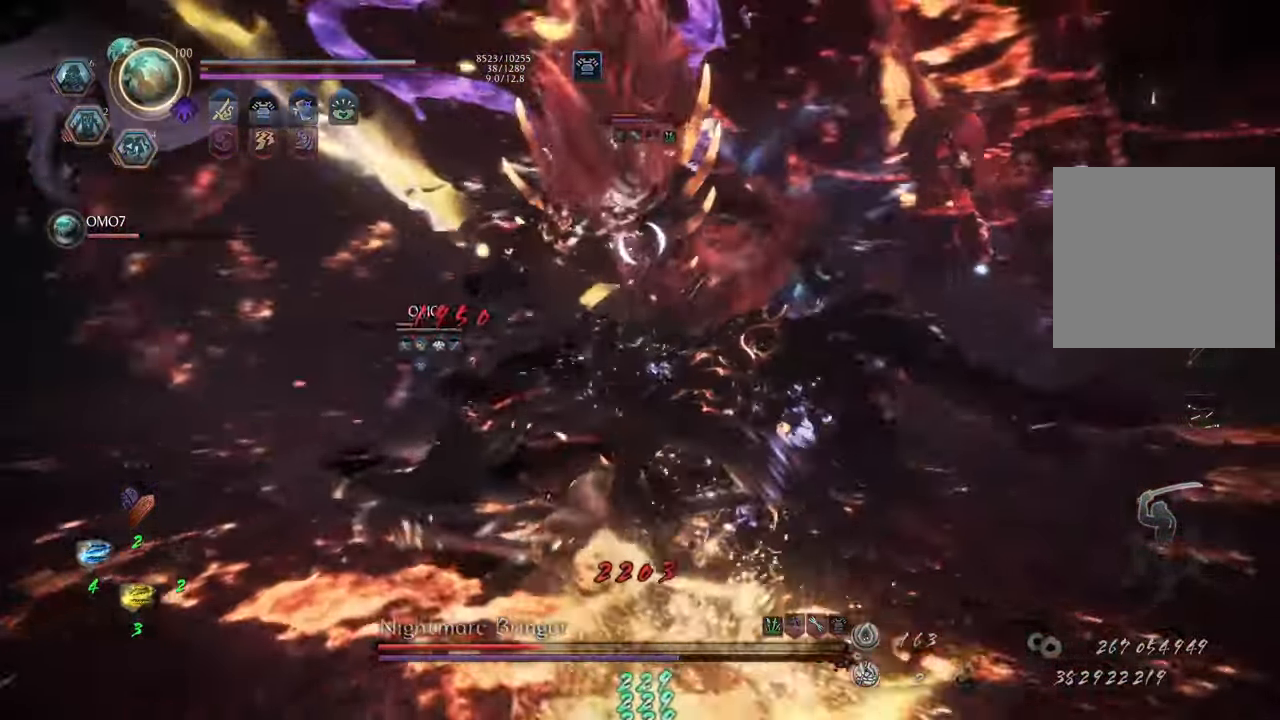
{"buttons": ["Y", "L1"], "left_stick": "center", "right_stick": "center", "events": [[50, "L1", "down"], [117, "Y", "down"], [483, "left_stick", "center"]]}
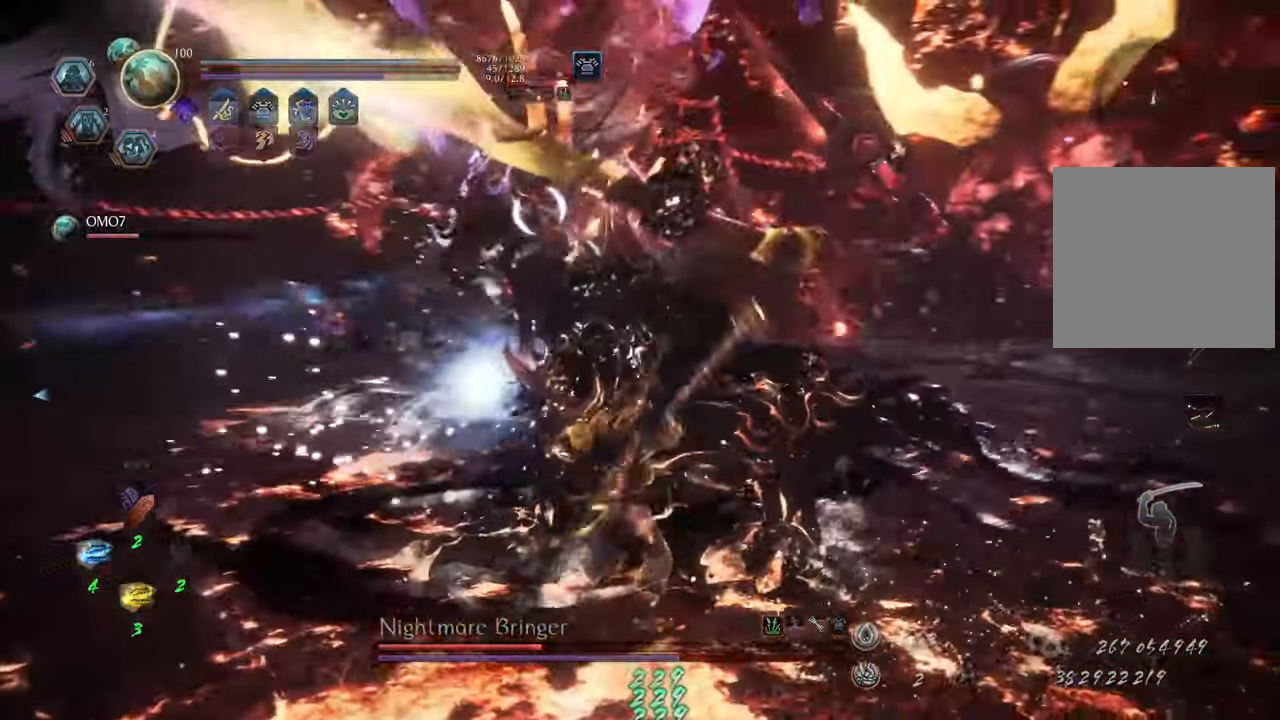
{"buttons": ["Y", "L1"], "left_stick": "center", "right_stick": "center", "events": [[383, "Y", "up"], [467, "Y", "down"]]}
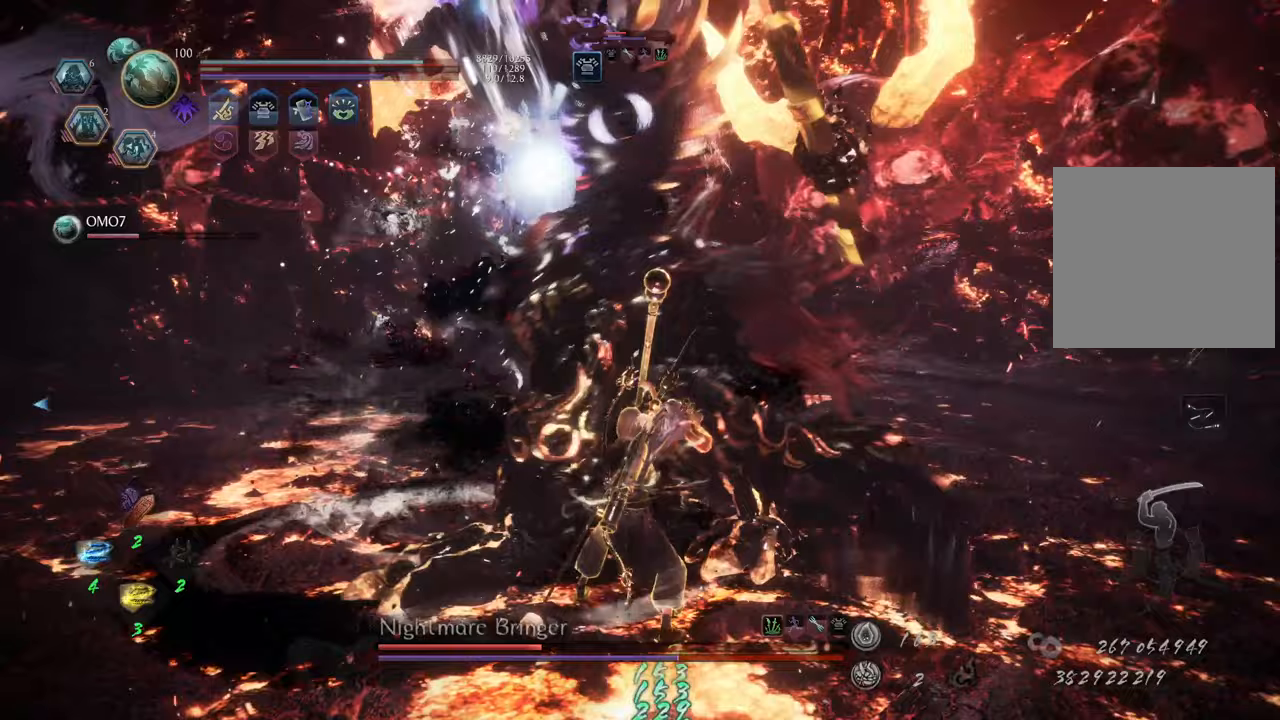
{"buttons": ["Y", "L1"], "left_stick": "center", "right_stick": "center", "events": []}
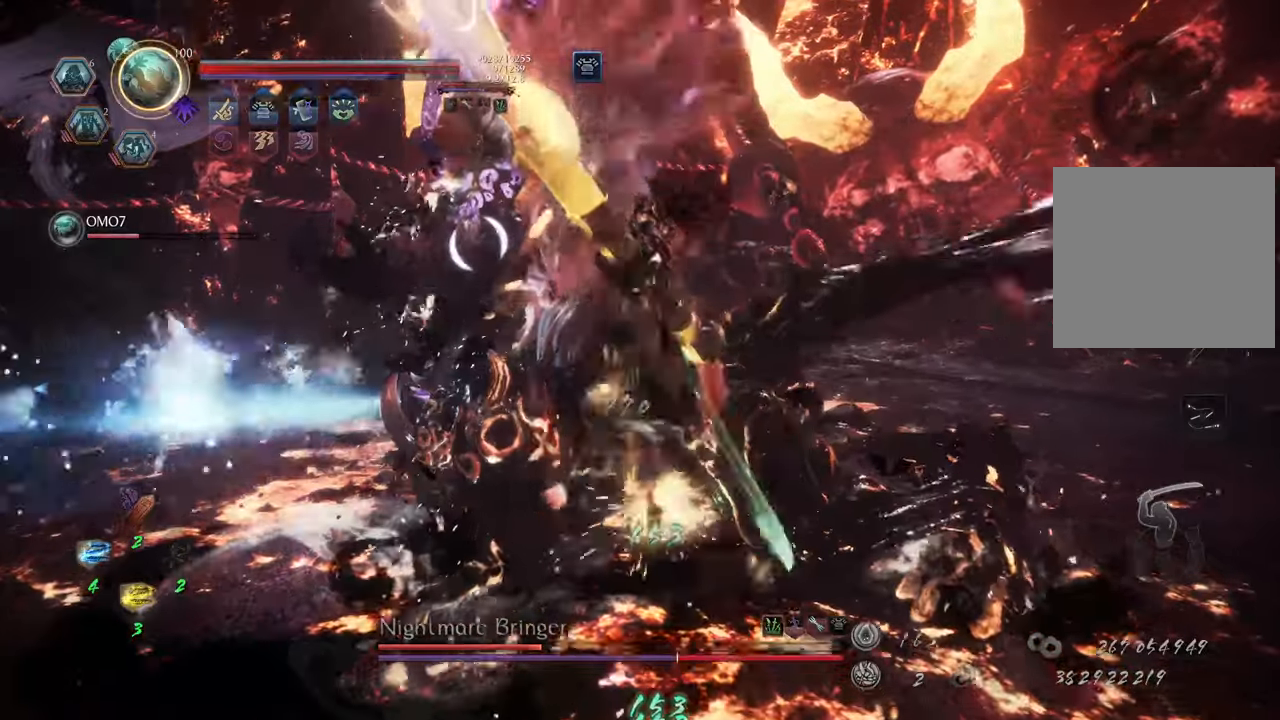
{"buttons": ["Y", "L1"], "left_stick": "center", "right_stick": "center", "events": []}
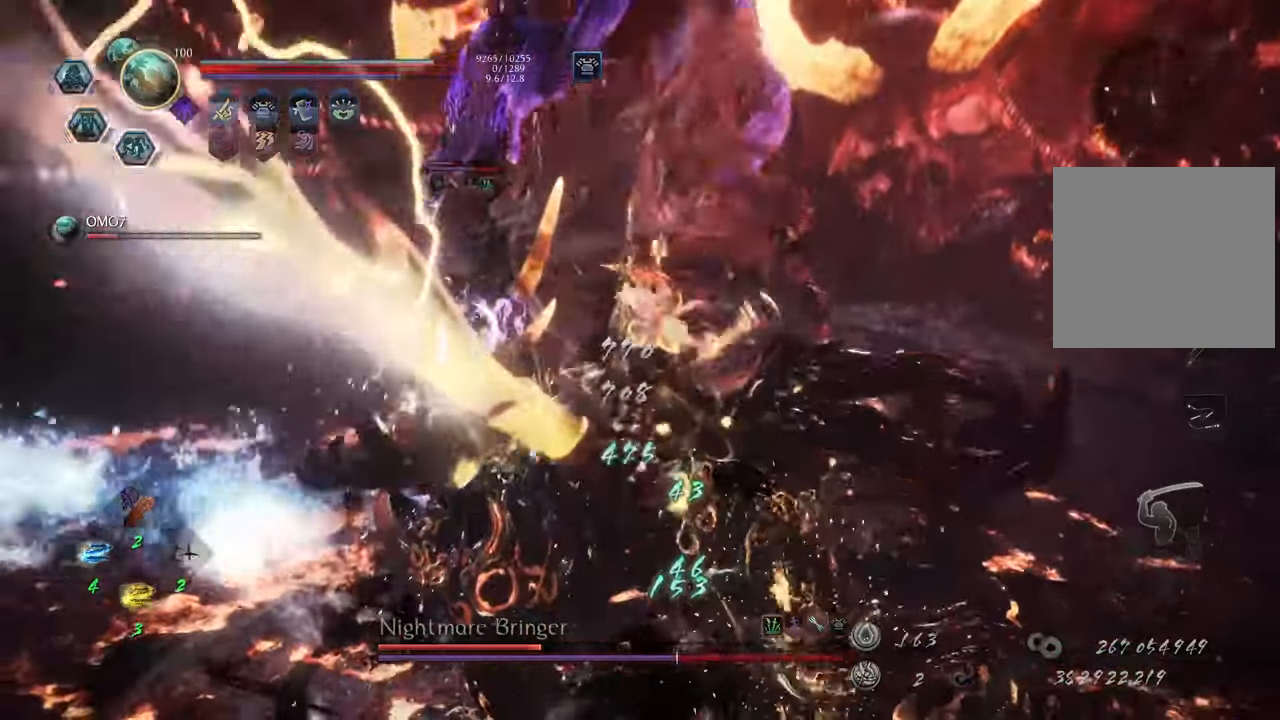
{"buttons": ["Y", "L1"], "left_stick": "center", "right_stick": "center", "events": []}
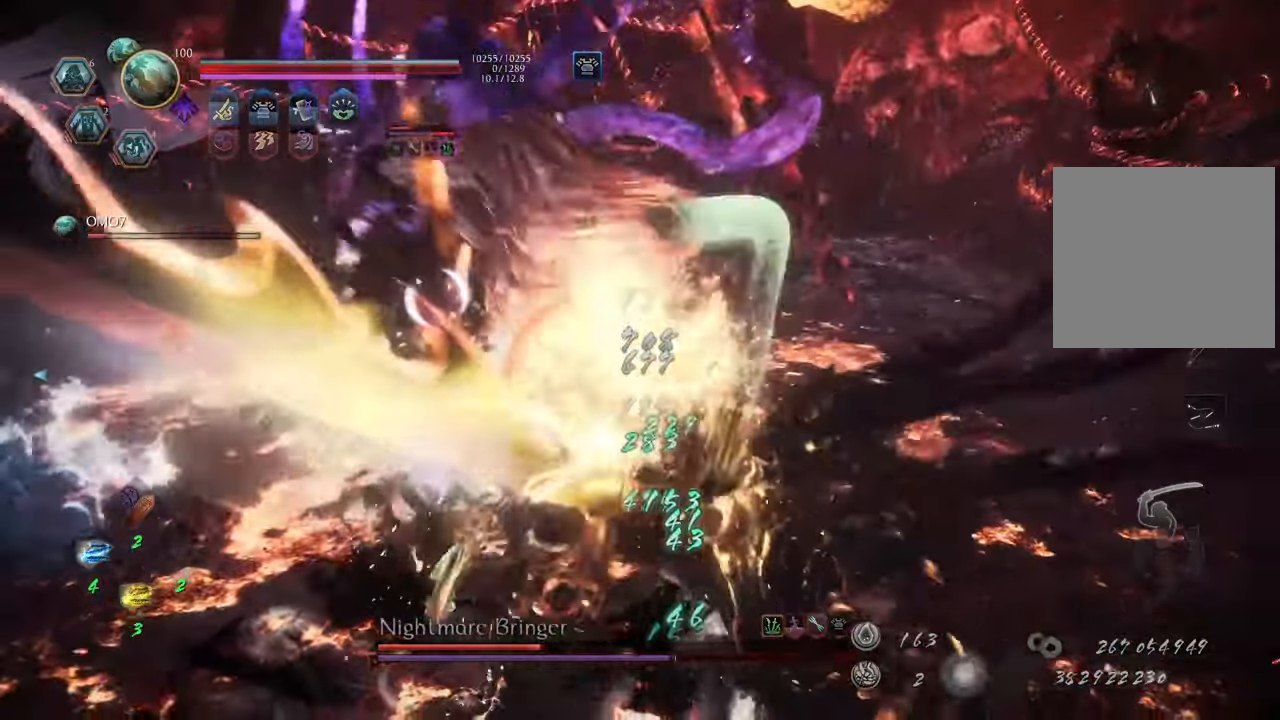
{"buttons": ["Y", "L1"], "left_stick": "center", "right_stick": "center", "events": []}
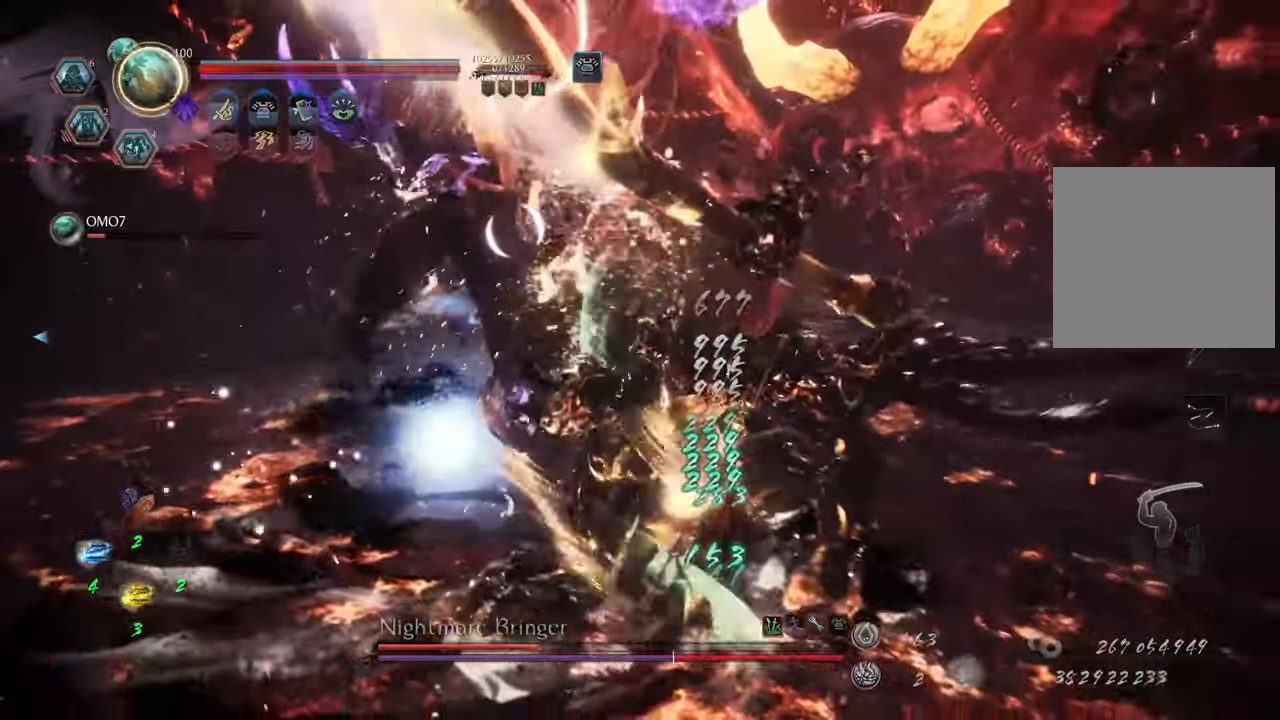
{"buttons": ["X", "R2"], "left_stick": "up", "right_stick": "center", "events": [[250, "left_stick", "up"], [383, "Y", "up"], [400, "L1", "up"], [450, "R2", "down"], [500, "X", "down"]]}
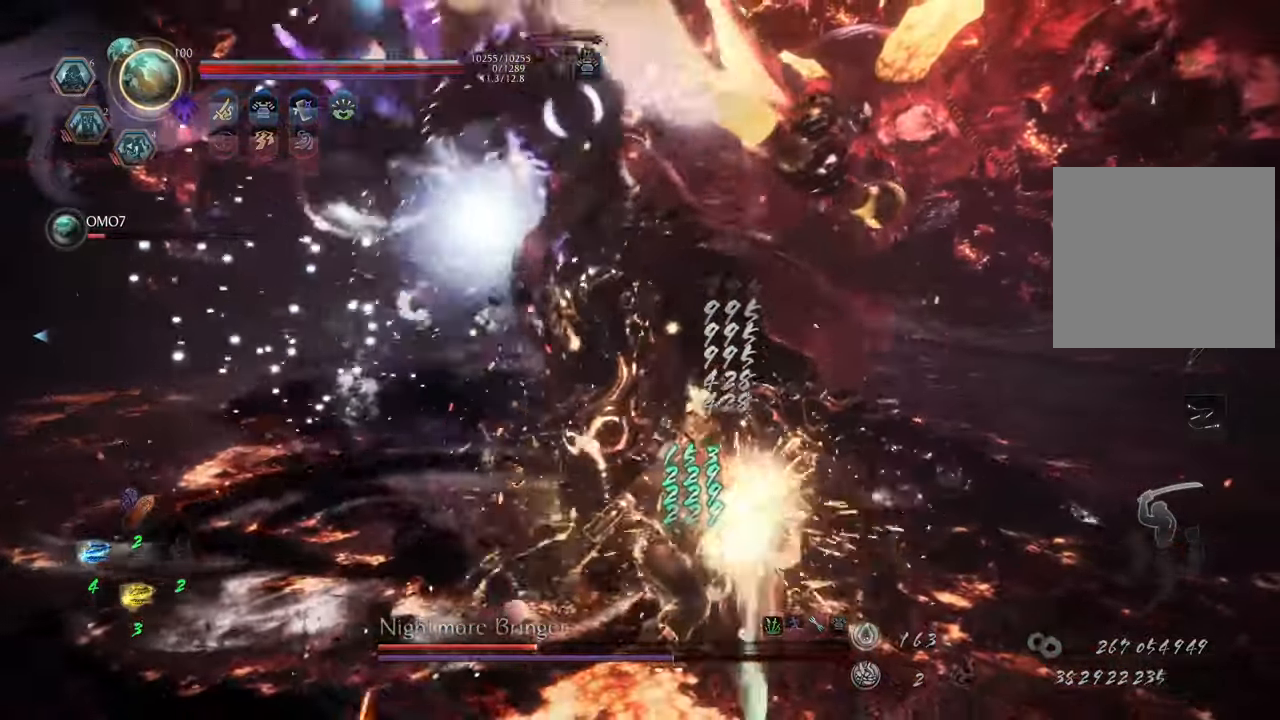
{"buttons": ["X", "R2"], "left_stick": "up", "right_stick": "center", "events": [[100, "X", "up"], [183, "X", "down"], [250, "X", "up"], [333, "X", "down"], [433, "X", "up"], [500, "X", "down"]]}
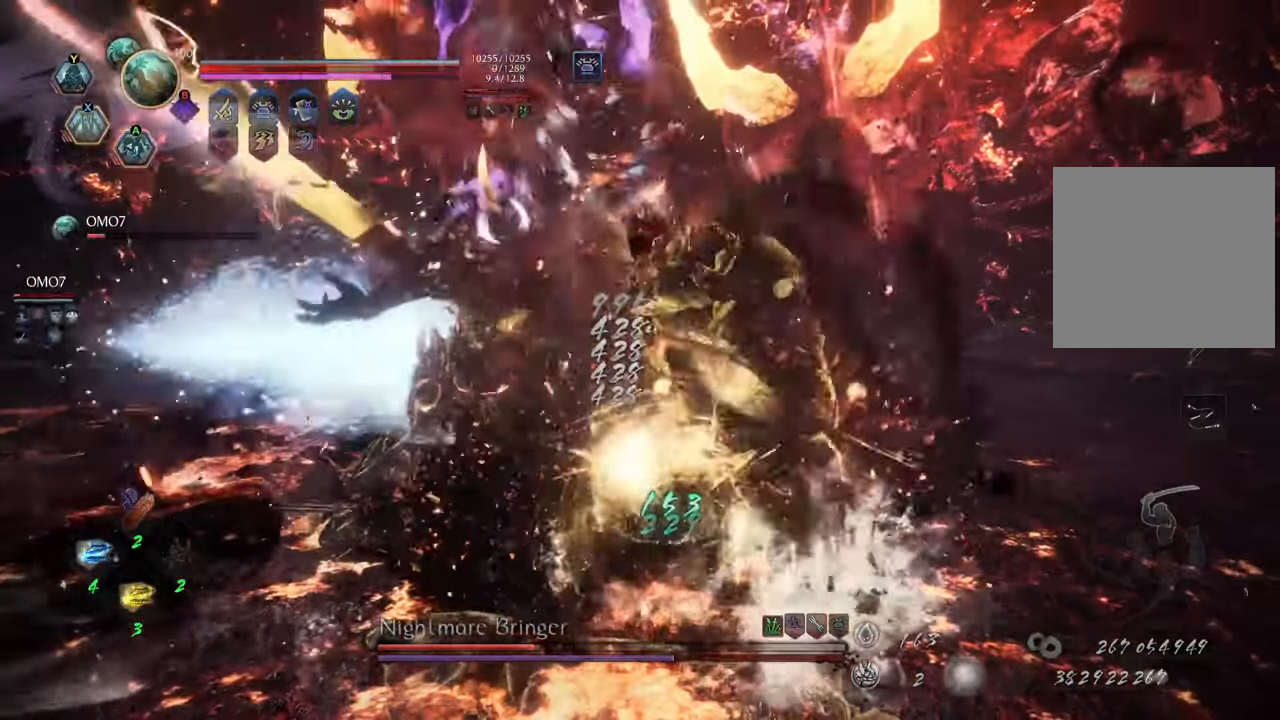
{"buttons": ["X", "R2"], "left_stick": "up", "right_stick": "center", "events": [[83, "X", "up"], [167, "X", "down"], [250, "X", "up"], [333, "X", "down"], [417, "X", "up"], [483, "X", "down"]]}
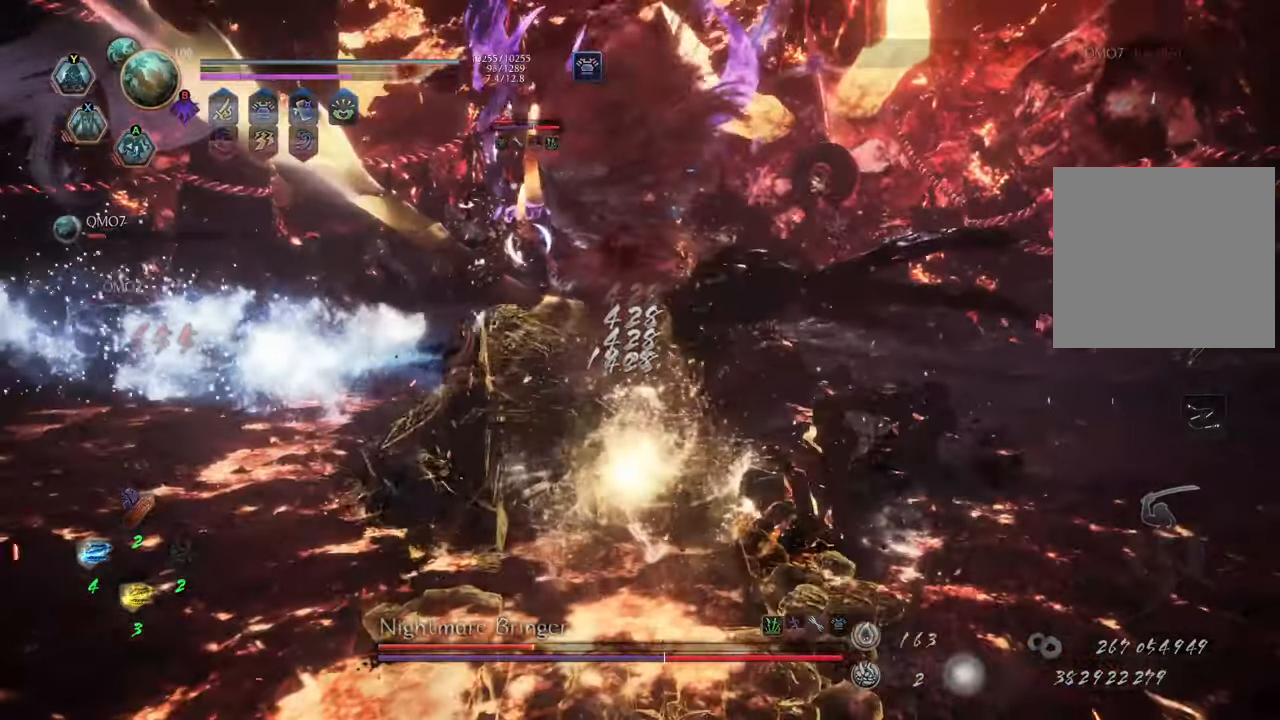
{"buttons": ["X", "R2"], "left_stick": "up", "right_stick": "center", "events": [[83, "X", "up"], [150, "X", "down"], [233, "X", "up"], [317, "X", "down"], [417, "X", "up"], [483, "X", "down"]]}
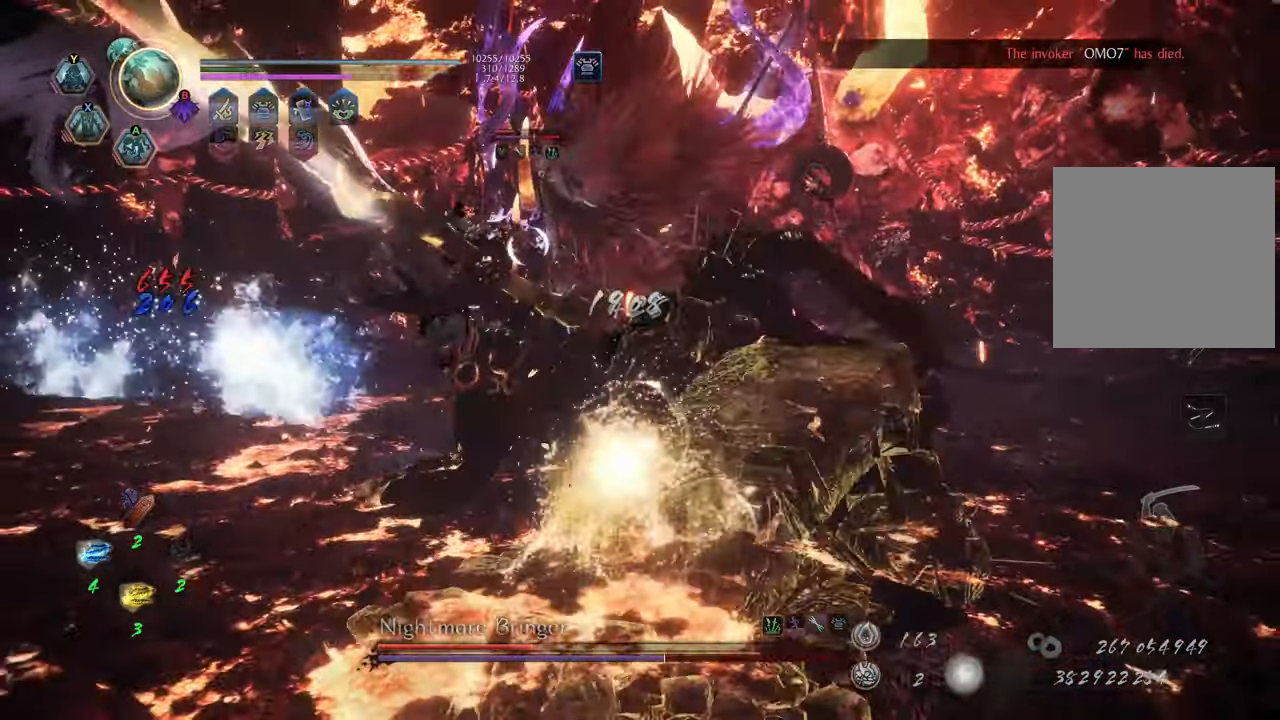
{"buttons": ["X", "R2"], "left_stick": "up", "right_stick": "center", "events": [[67, "X", "up"], [117, "X", "down"], [200, "X", "up"], [283, "X", "down"], [350, "X", "up"], [450, "X", "down"]]}
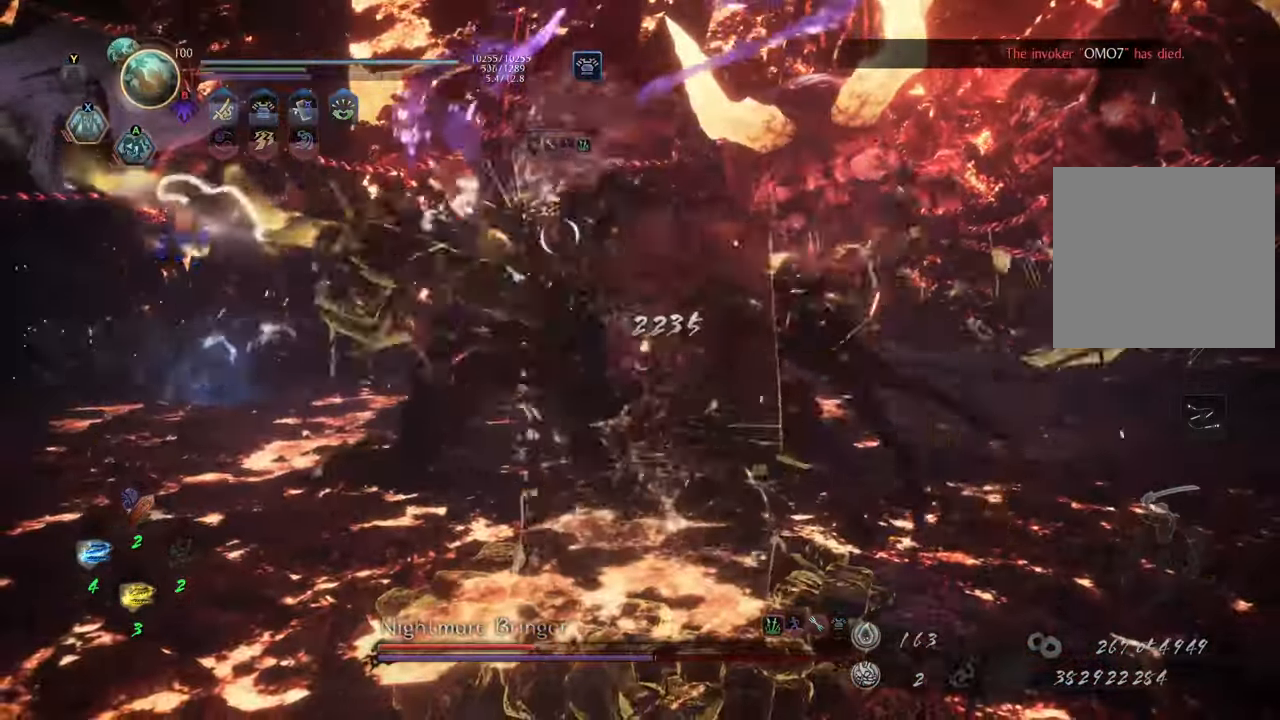
{"buttons": [], "left_stick": "up", "right_stick": "center", "events": [[33, "X", "up"], [467, "R2", "up"]]}
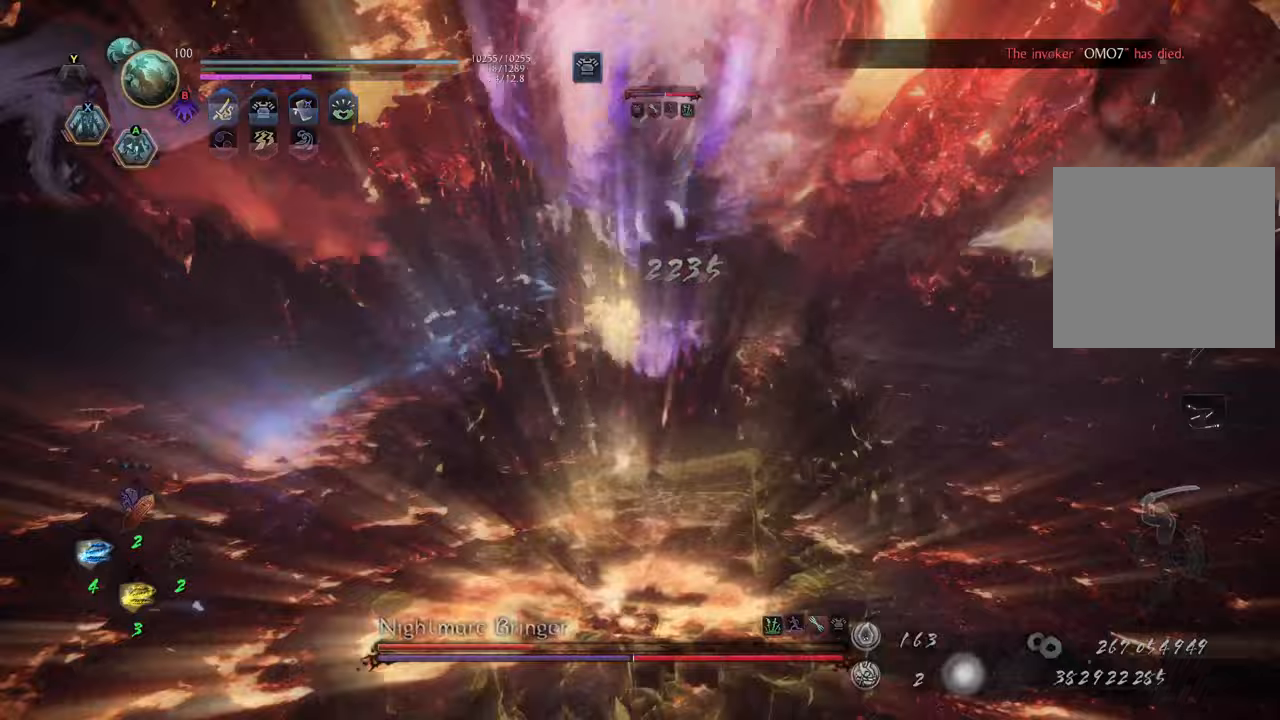
{"buttons": [], "left_stick": "up", "right_stick": "center", "events": []}
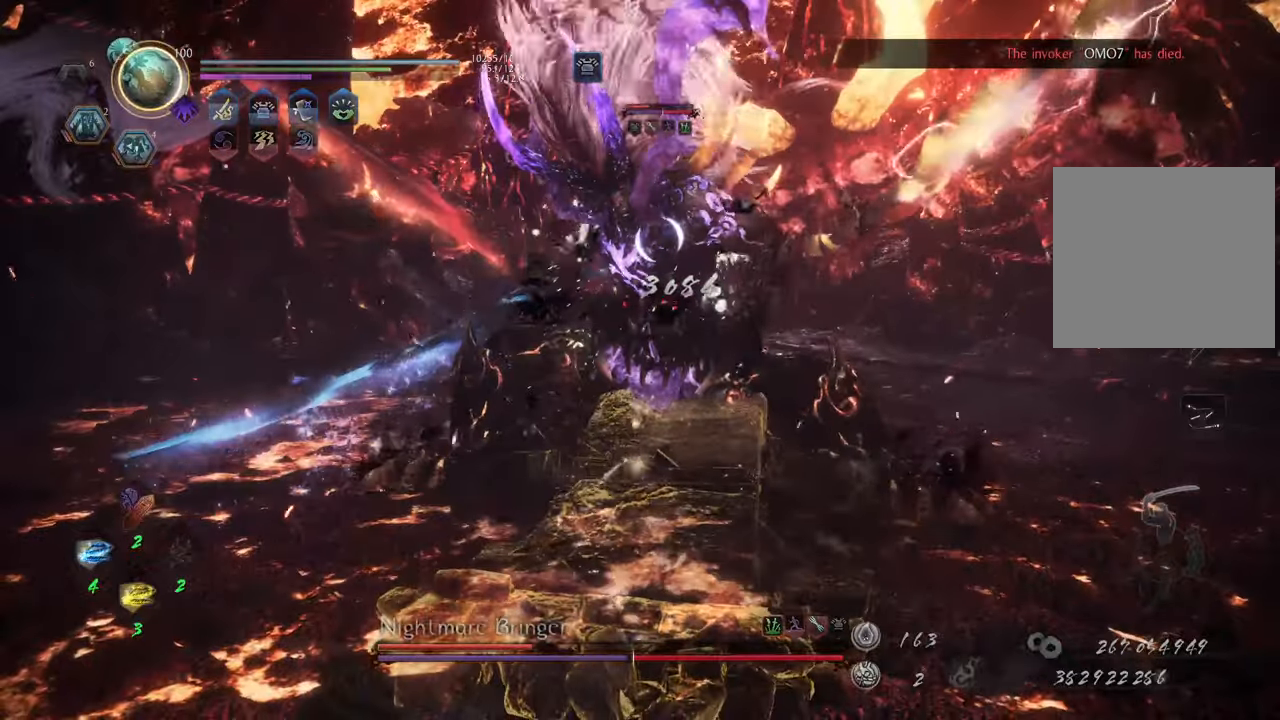
{"buttons": [], "left_stick": "up", "right_stick": "center", "events": []}
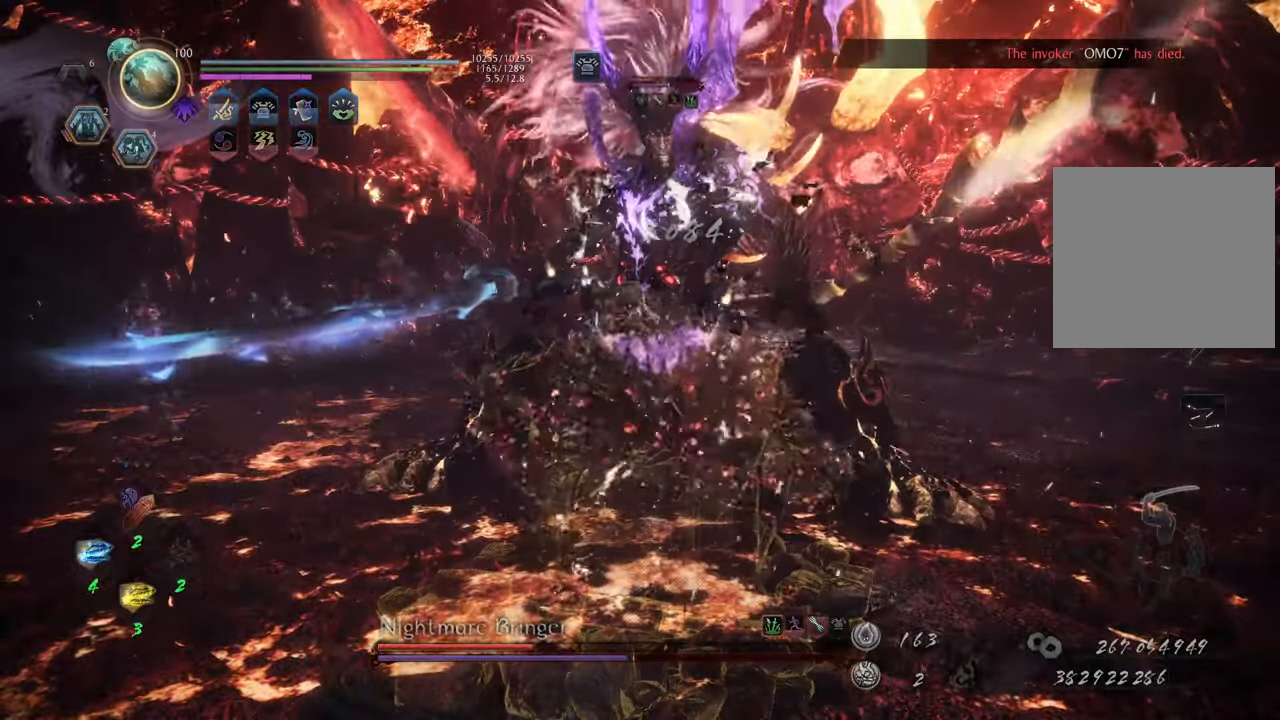
{"buttons": [], "left_stick": "up", "right_stick": "center", "events": []}
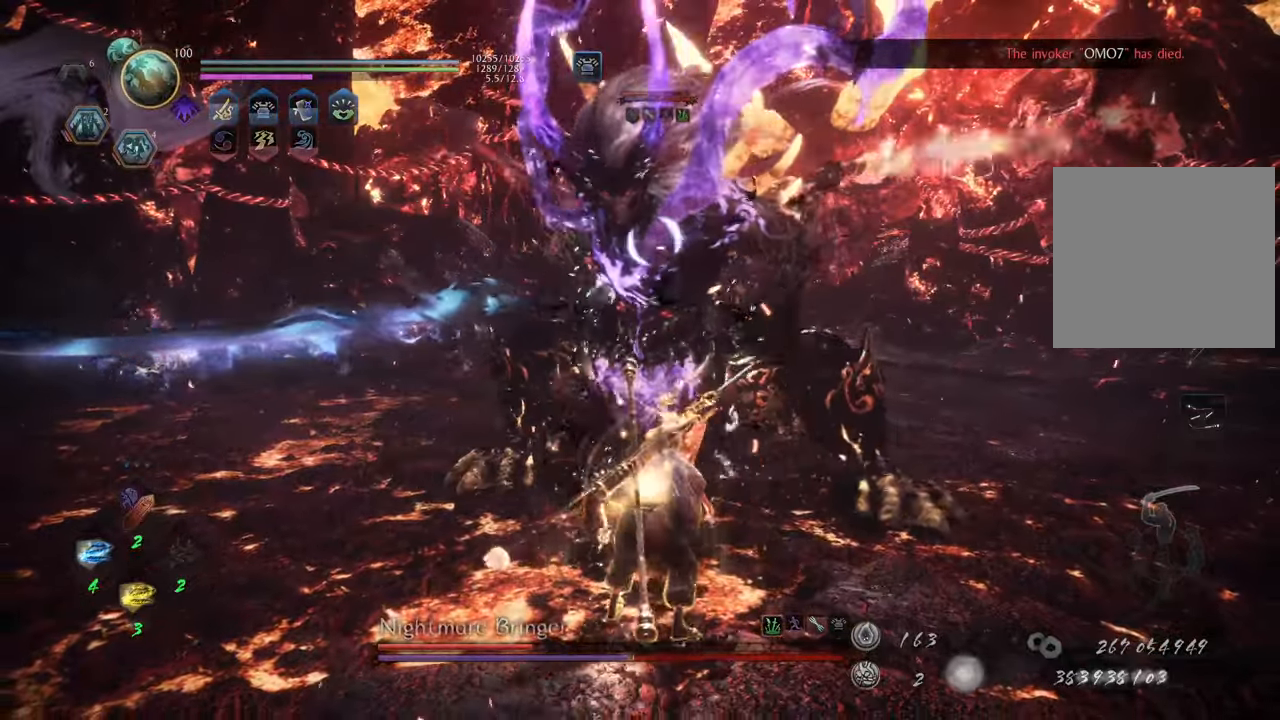
{"buttons": ["DPAD_LEFT"], "left_stick": "up", "right_stick": "center", "events": [[267, "DPAD_LEFT", "down"], [367, "DPAD_LEFT", "up"], [400, "DPAD_LEFT", "down"]]}
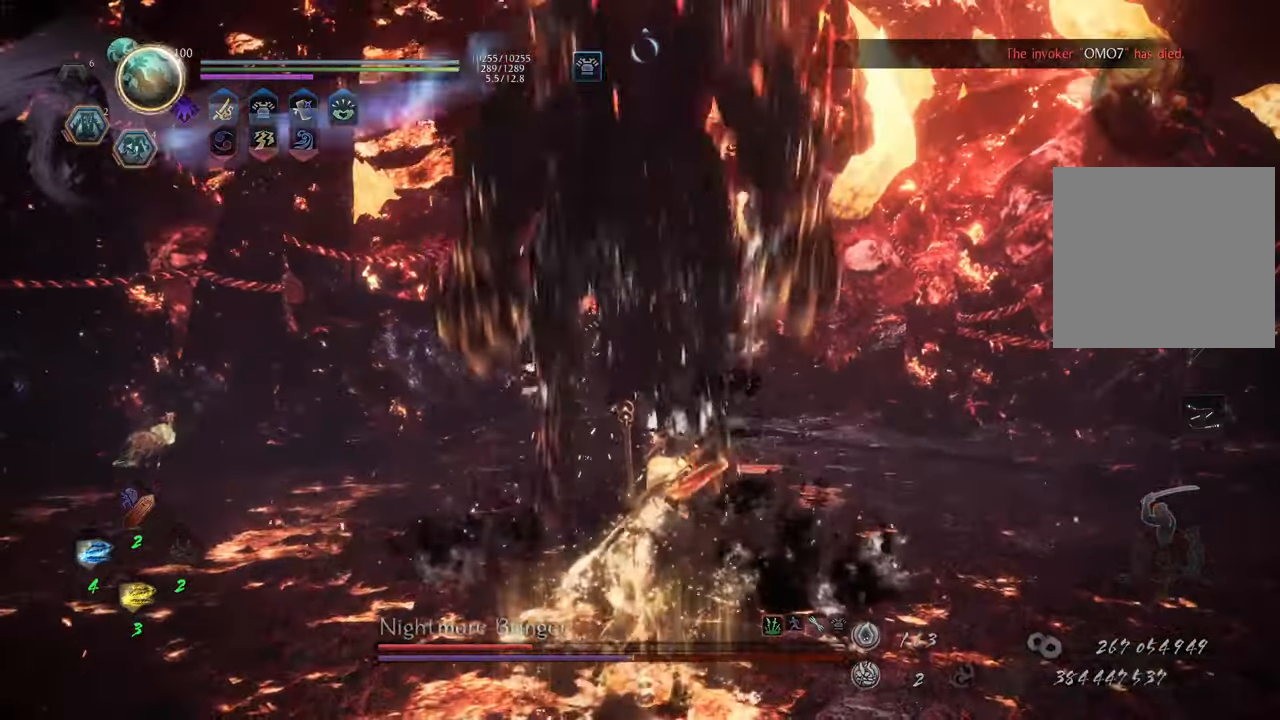
{"buttons": [], "left_stick": "up-left", "right_stick": "center", "events": [[100, "DPAD_LEFT", "up"], [383, "left_stick", "up-left"]]}
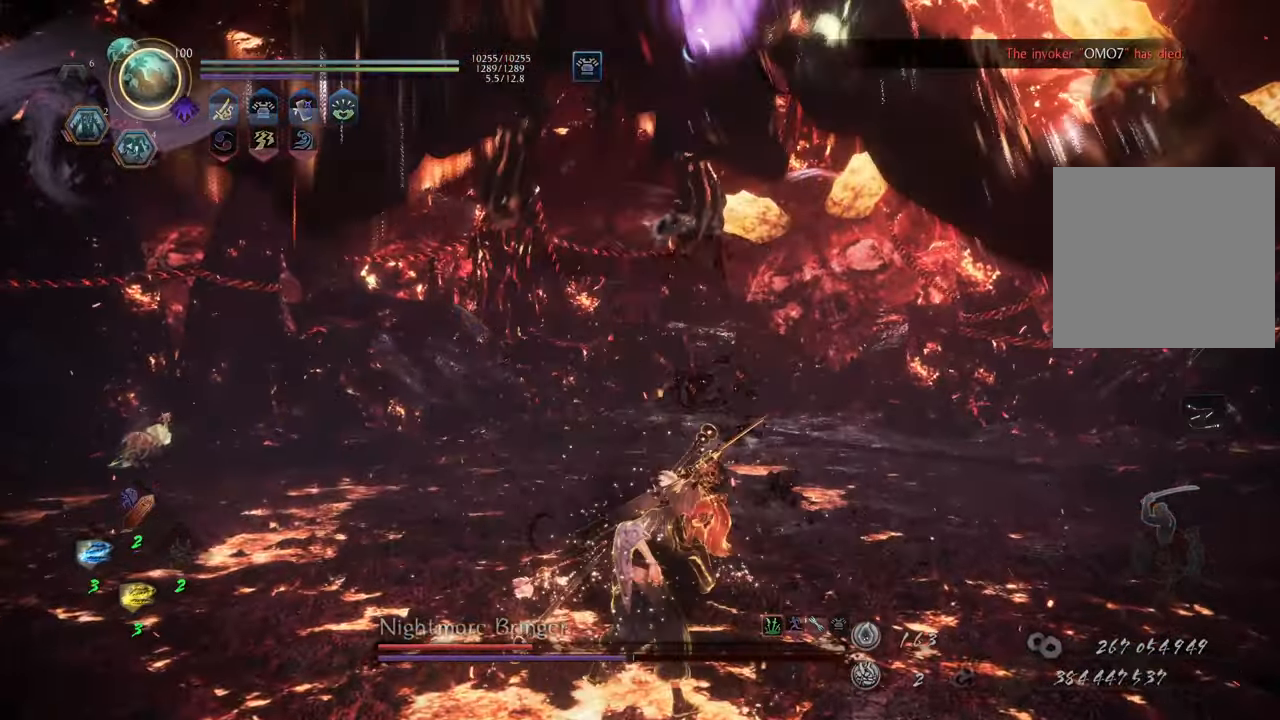
{"buttons": [], "left_stick": "up-left", "right_stick": "center", "events": [[33, "B", "down"], [50, "R2", "down"], [183, "B", "up"], [267, "R2", "up"]]}
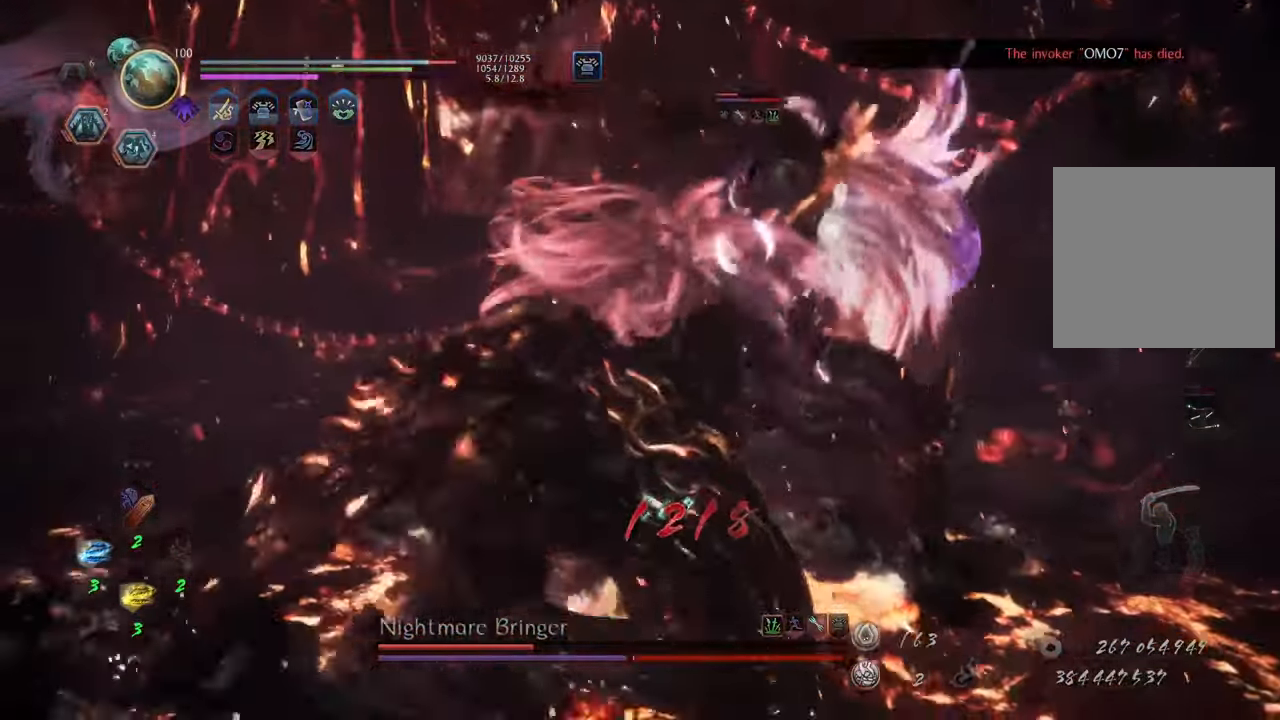
{"buttons": [], "left_stick": "up-left", "right_stick": "center", "events": []}
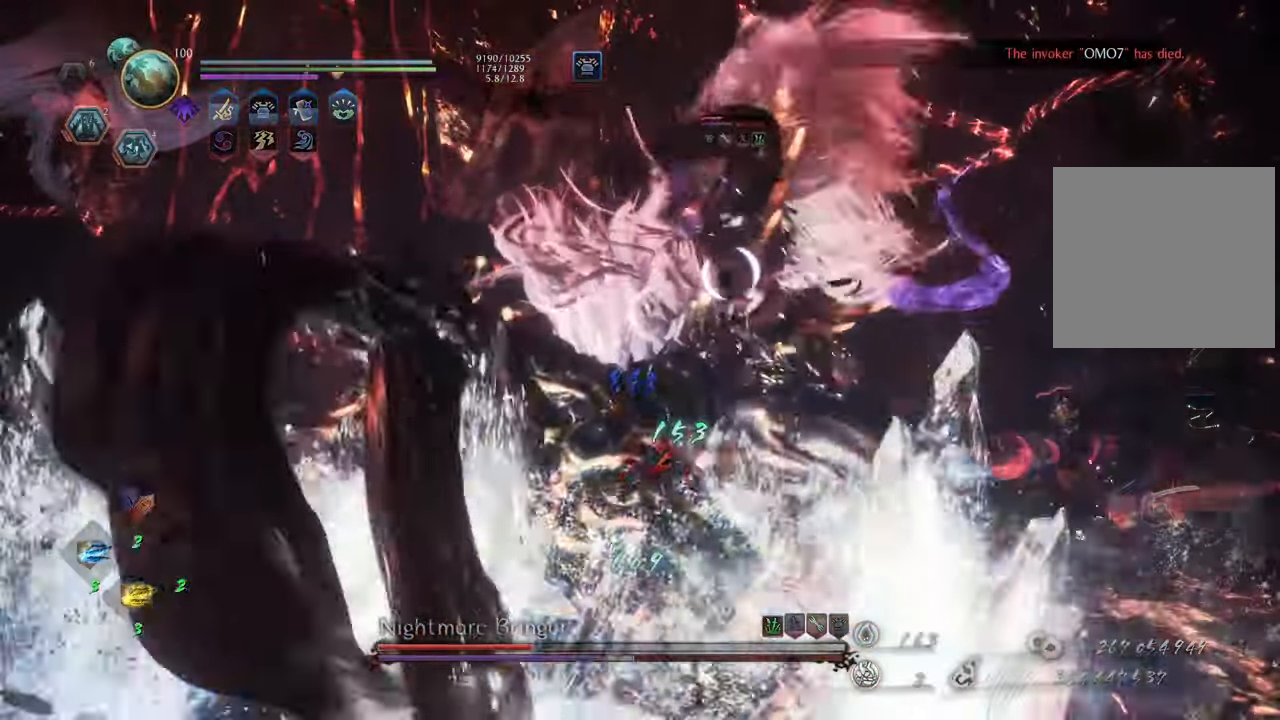
{"buttons": [], "left_stick": "center", "right_stick": "center", "events": [[233, "left_stick", "center"]]}
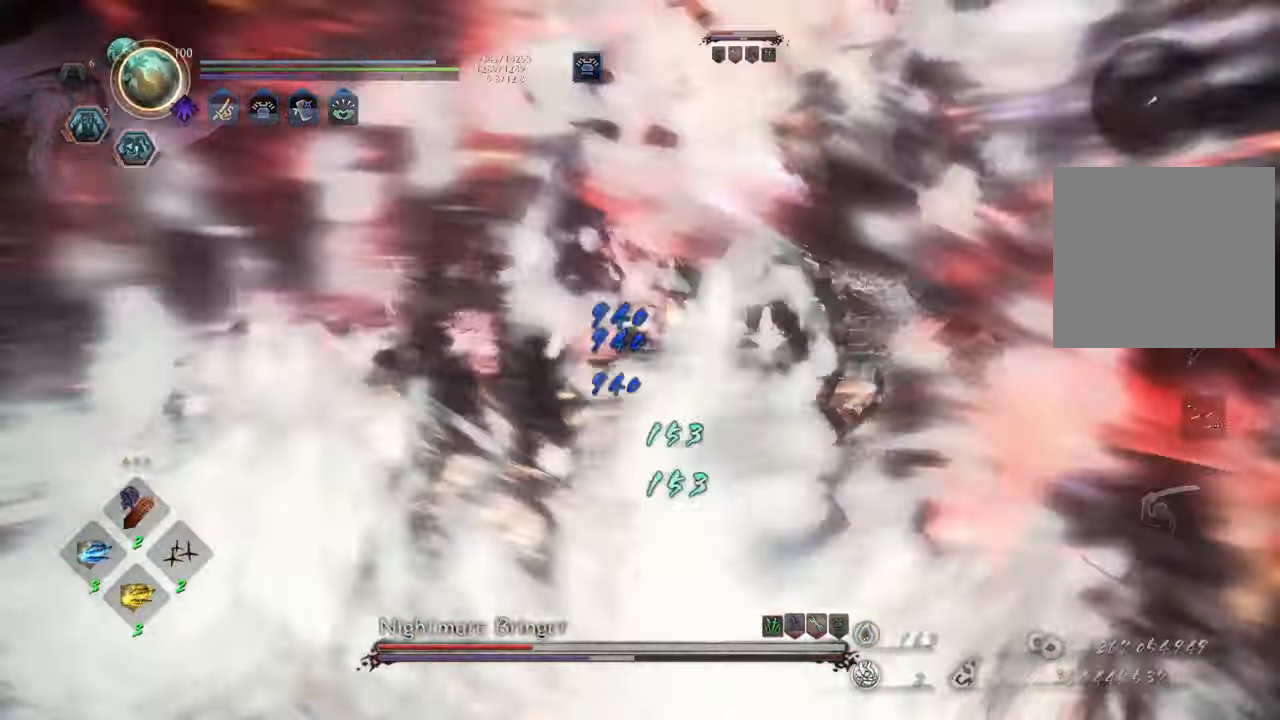
{"buttons": [], "left_stick": "center", "right_stick": "center", "events": []}
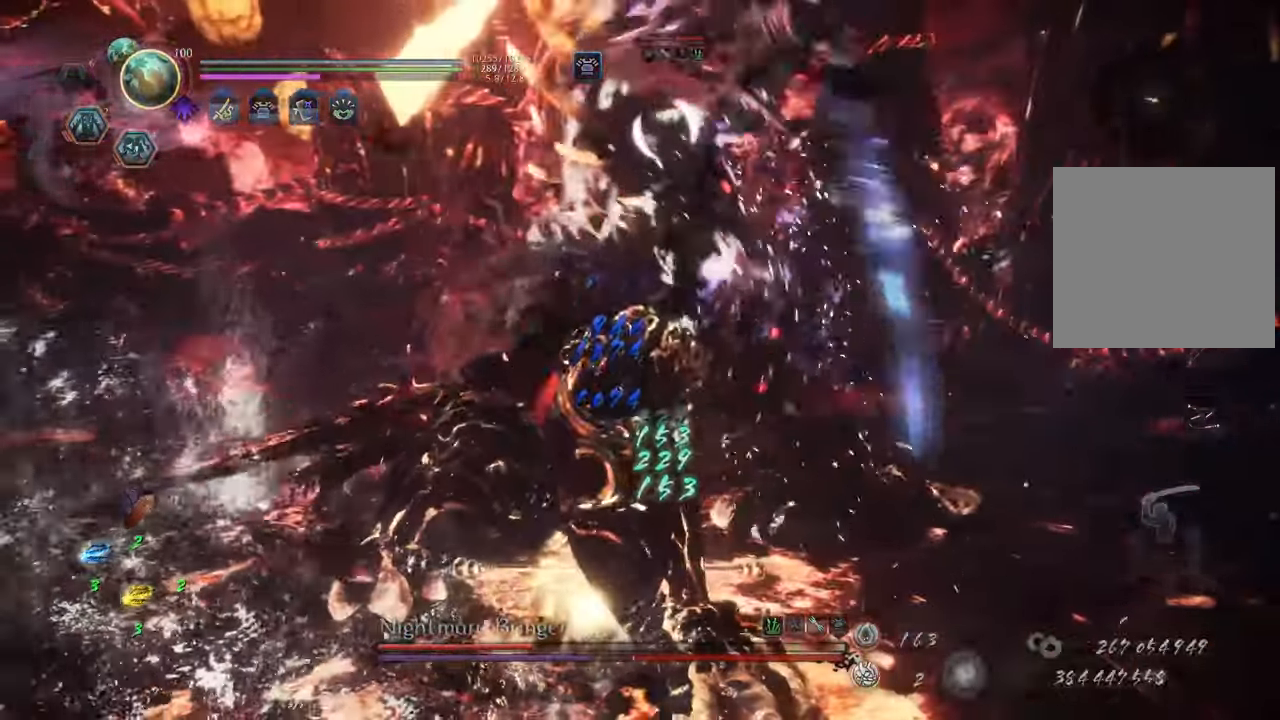
{"buttons": [], "left_stick": "up-left", "right_stick": "center", "events": [[117, "left_stick", "up-left"]]}
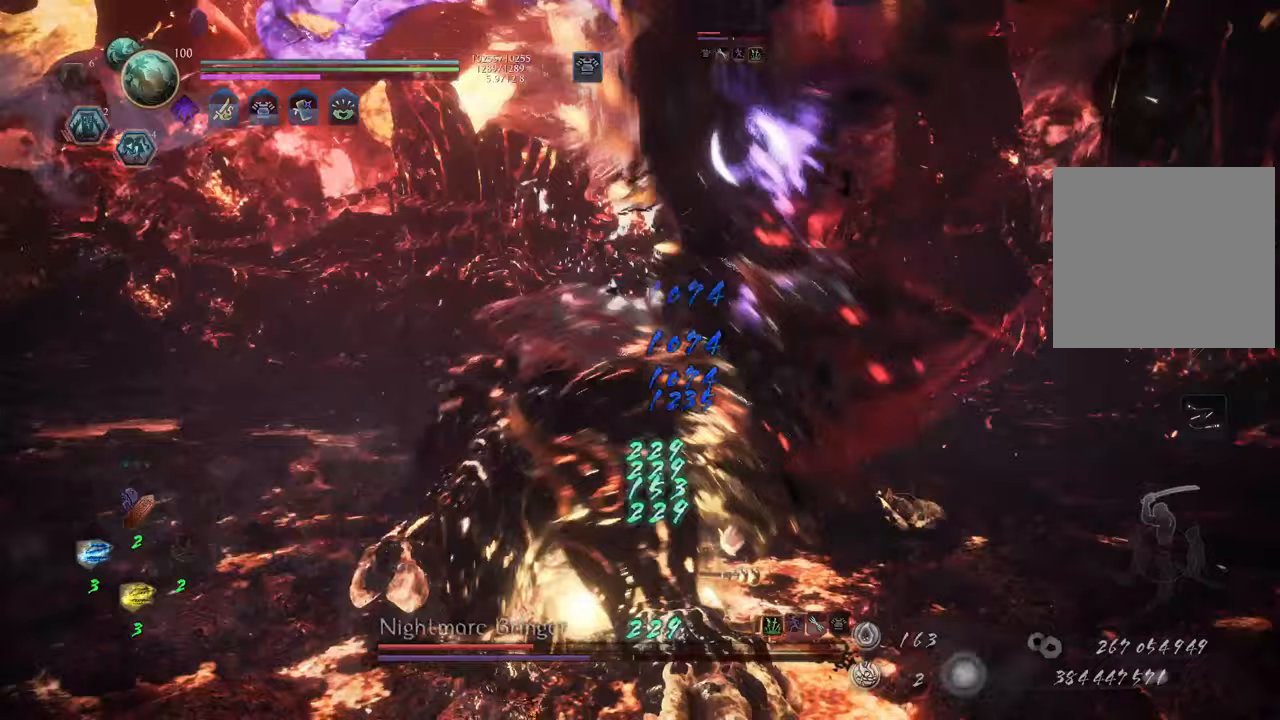
{"buttons": [], "left_stick": "up", "right_stick": "center", "events": [[467, "left_stick", "up"]]}
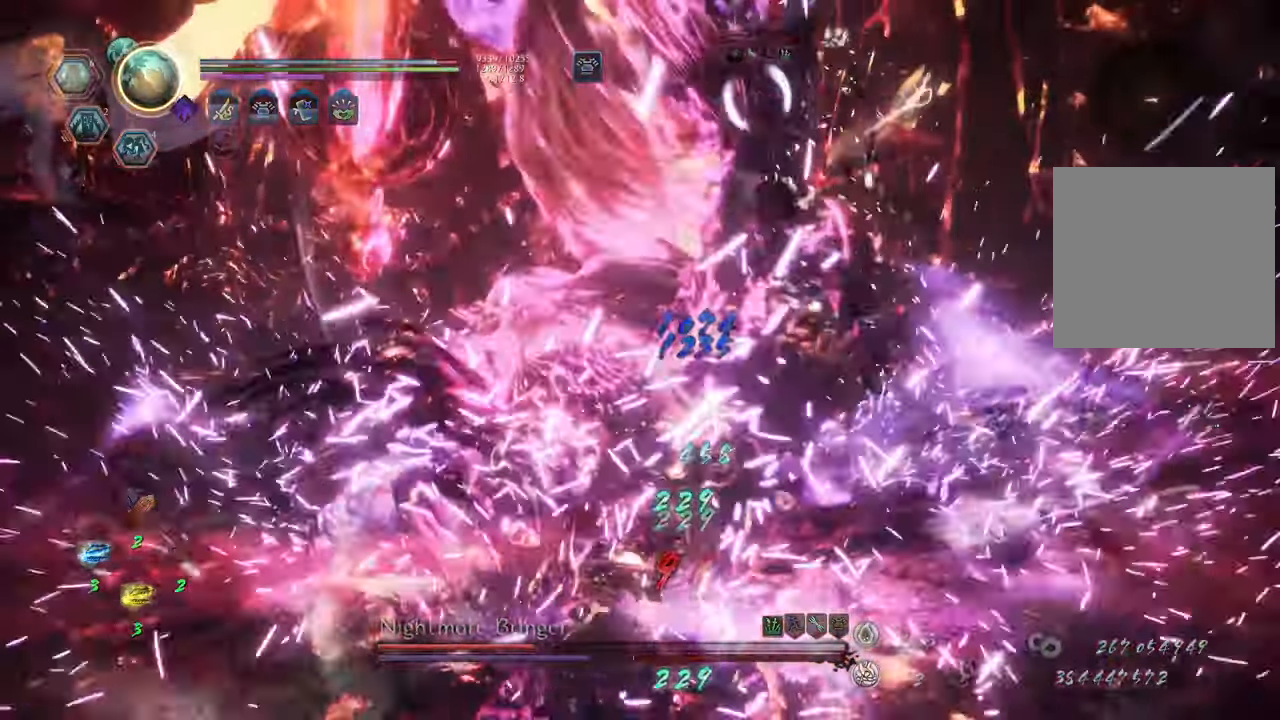
{"buttons": [], "left_stick": "center", "right_stick": "center", "events": [[67, "left_stick", "center"]]}